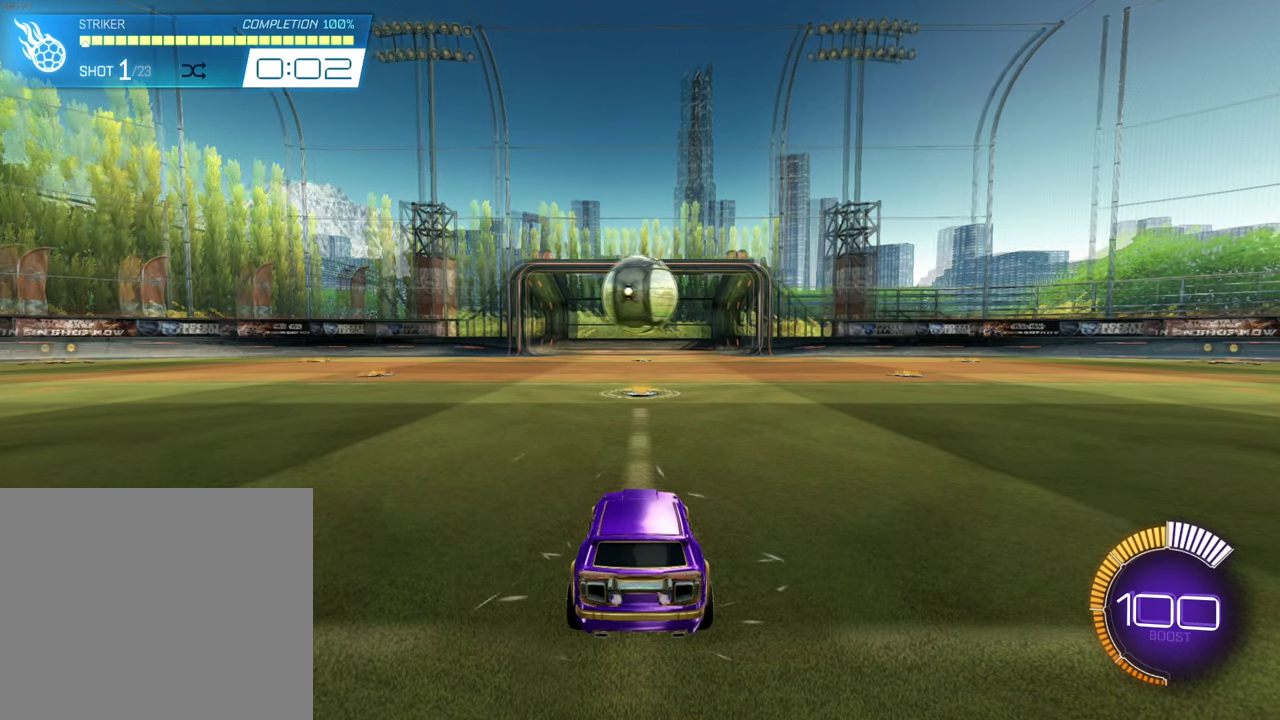
Gameplay with a controller (PlayStation layout); each line is a JSON object with the inputs held at the frame after it (dt_ms = milliseconds from this image to that frame). "events" lists button and stick changes between this image and that frame as [ms after this image, input, new state], when the widget could be followed in between. Not read: L1 R1 R3 right_stick.
{"dt_ms": 500, "buttons": ["R2"], "left_stick": "center", "events": [[100, "R2", "down"]]}
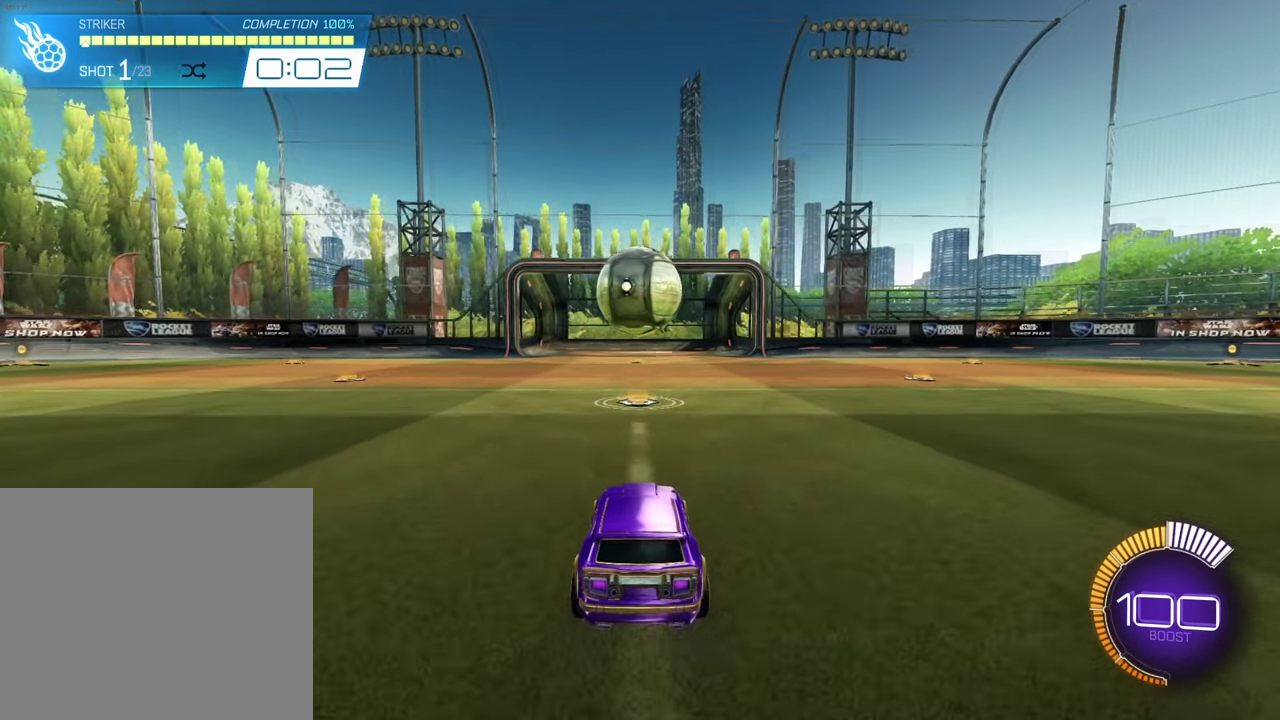
{"dt_ms": 300, "buttons": ["CROSS", "R2"], "left_stick": "down-right", "events": [[267, "CROSS", "down"], [300, "left_stick", "down-right"]]}
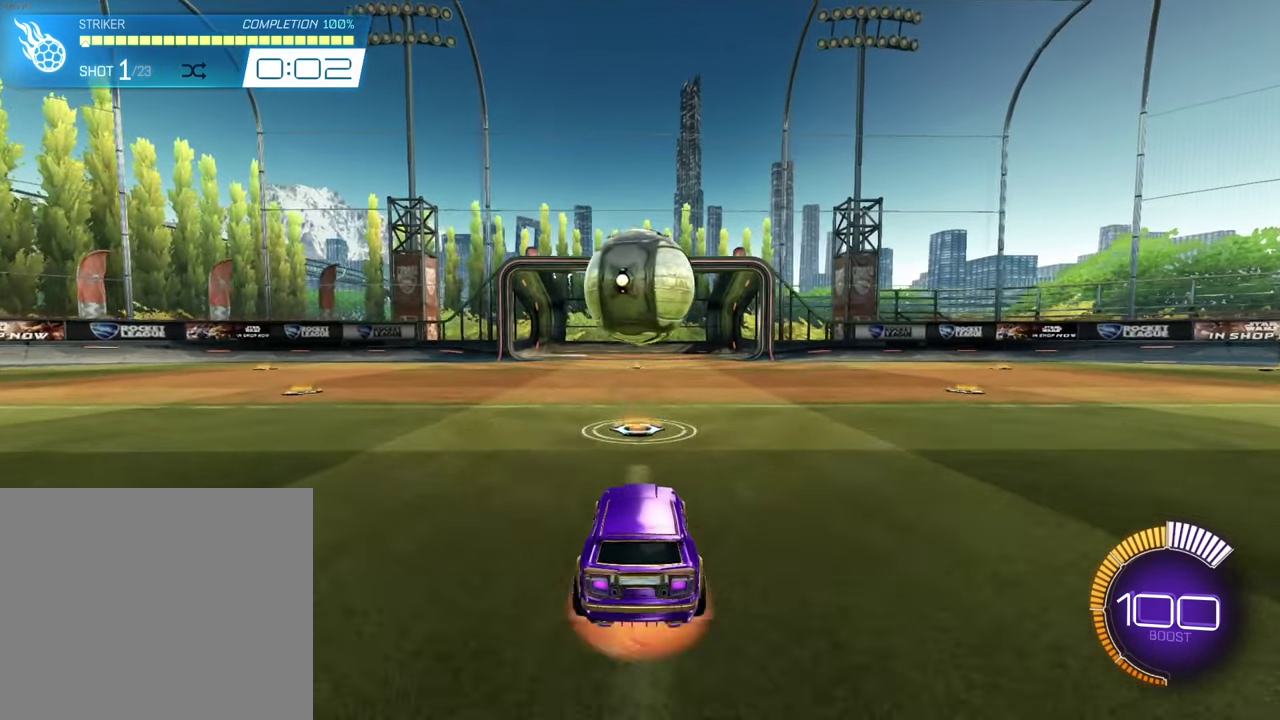
{"dt_ms": 700, "buttons": ["CROSS", "R2"], "left_stick": "center", "events": [[133, "left_stick", "center"], [233, "left_stick", "up"], [400, "left_stick", "up-left"], [467, "left_stick", "center"]]}
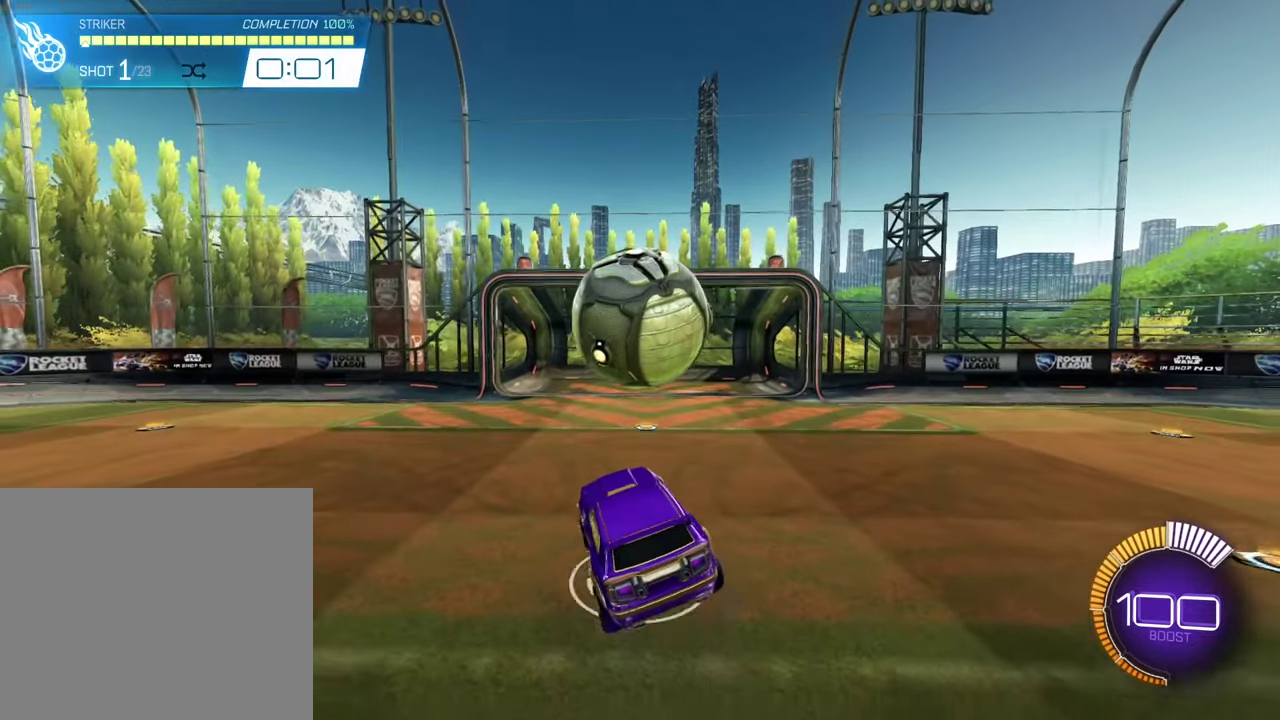
{"dt_ms": 500, "buttons": ["R2"], "left_stick": "center", "events": [[217, "CROSS", "up"], [217, "left_stick", "right"], [350, "left_stick", "center"]]}
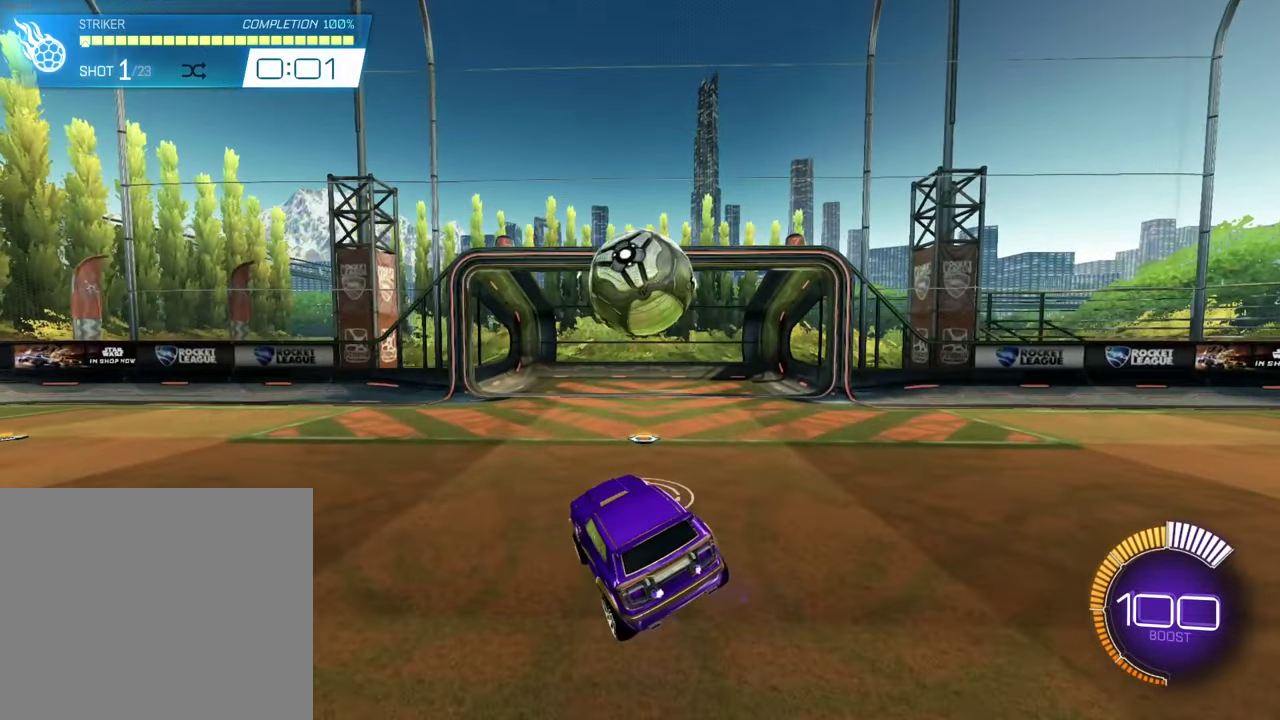
{"dt_ms": 500, "buttons": ["R2"], "left_stick": "center", "events": []}
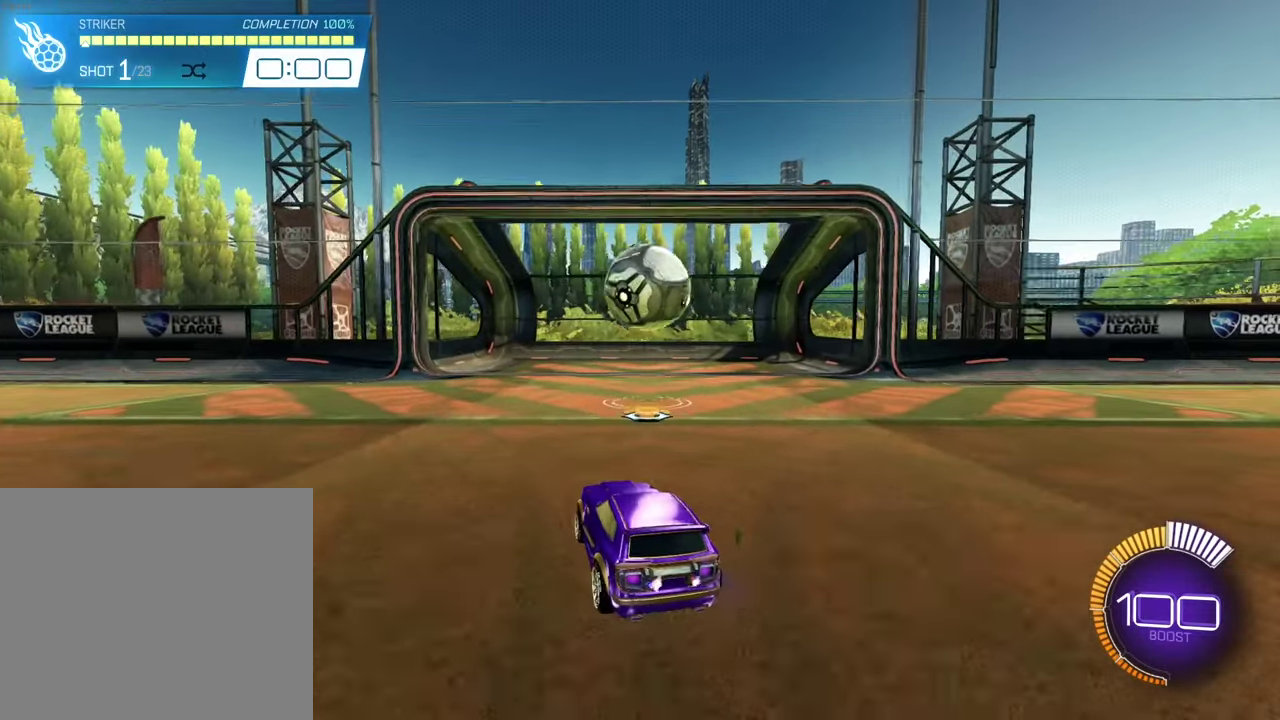
{"dt_ms": 500, "buttons": [], "left_stick": "center", "events": [[417, "R2", "up"]]}